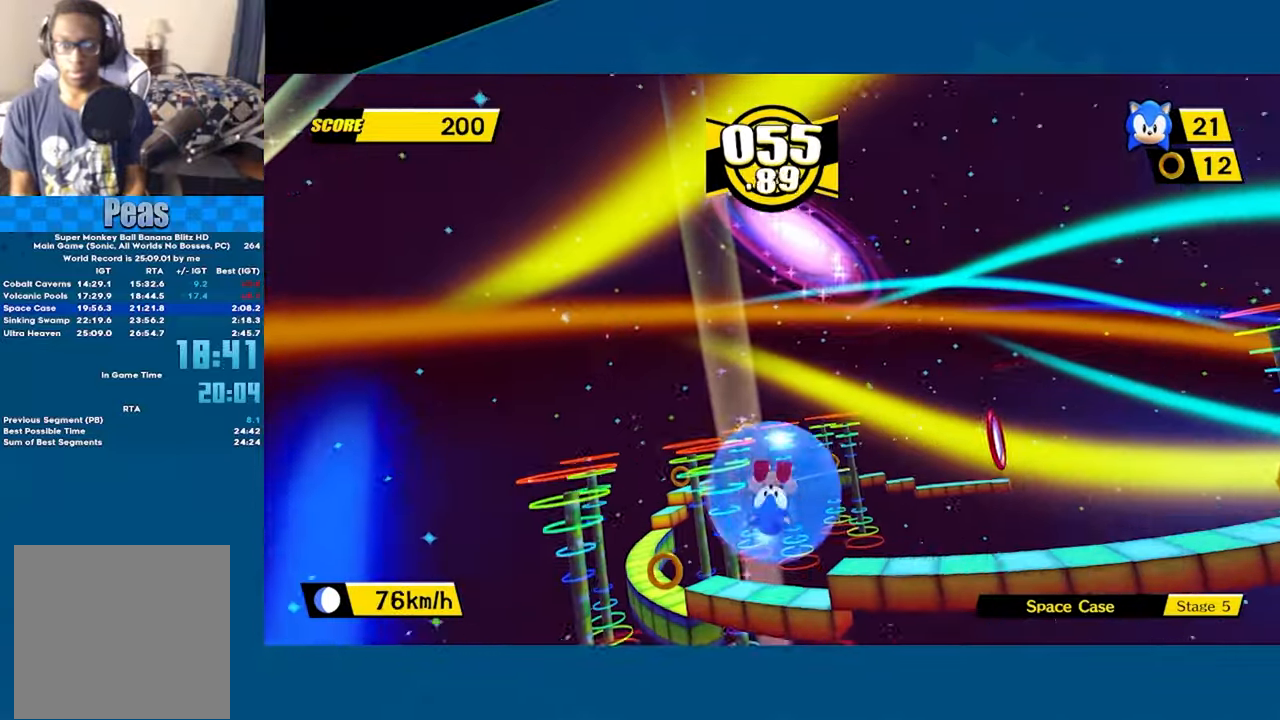
Gameplay with a controller (Xbox layout); each line is a JSON object with the inputs held at the frame after it. "events" lists button and stick changes between this image and that frame as [ms after this image, input, new state], when the widget could be followed in between. Not read: right_stick.
{"buttons": ["A", "L3"], "left_stick": "left", "events": [[233, "A", "up"], [266, "left_stick", "left"], [350, "A", "down"], [416, "L3", "down"]]}
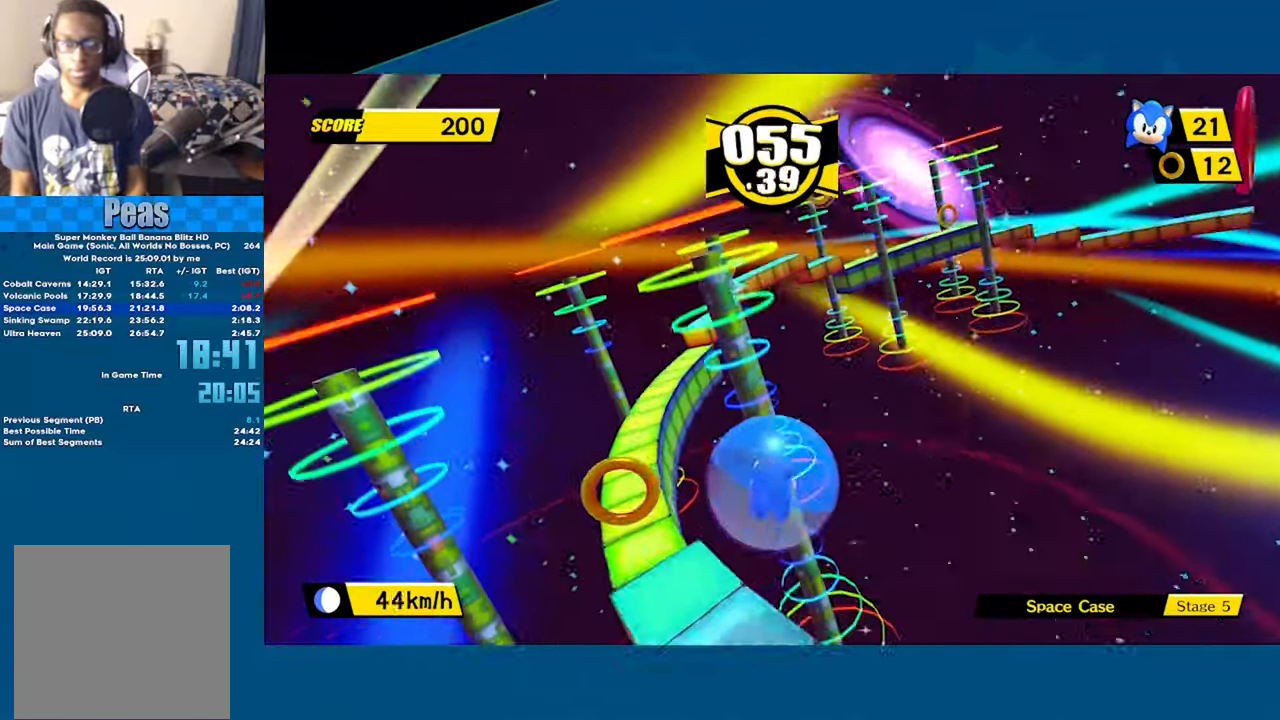
{"buttons": [], "left_stick": "up-right", "events": [[83, "L3", "up"], [200, "left_stick", "up"], [366, "left_stick", "up-right"], [433, "A", "up"]]}
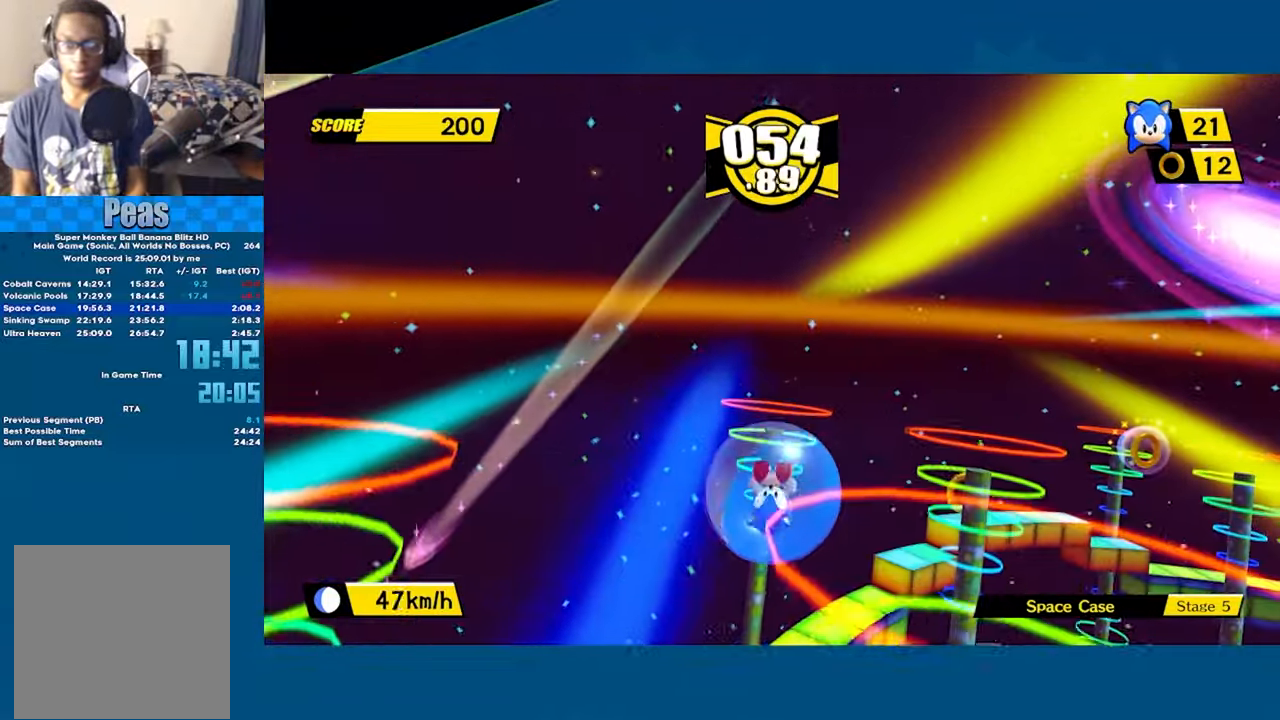
{"buttons": ["A"], "left_stick": "up-right", "events": [[416, "A", "down"]]}
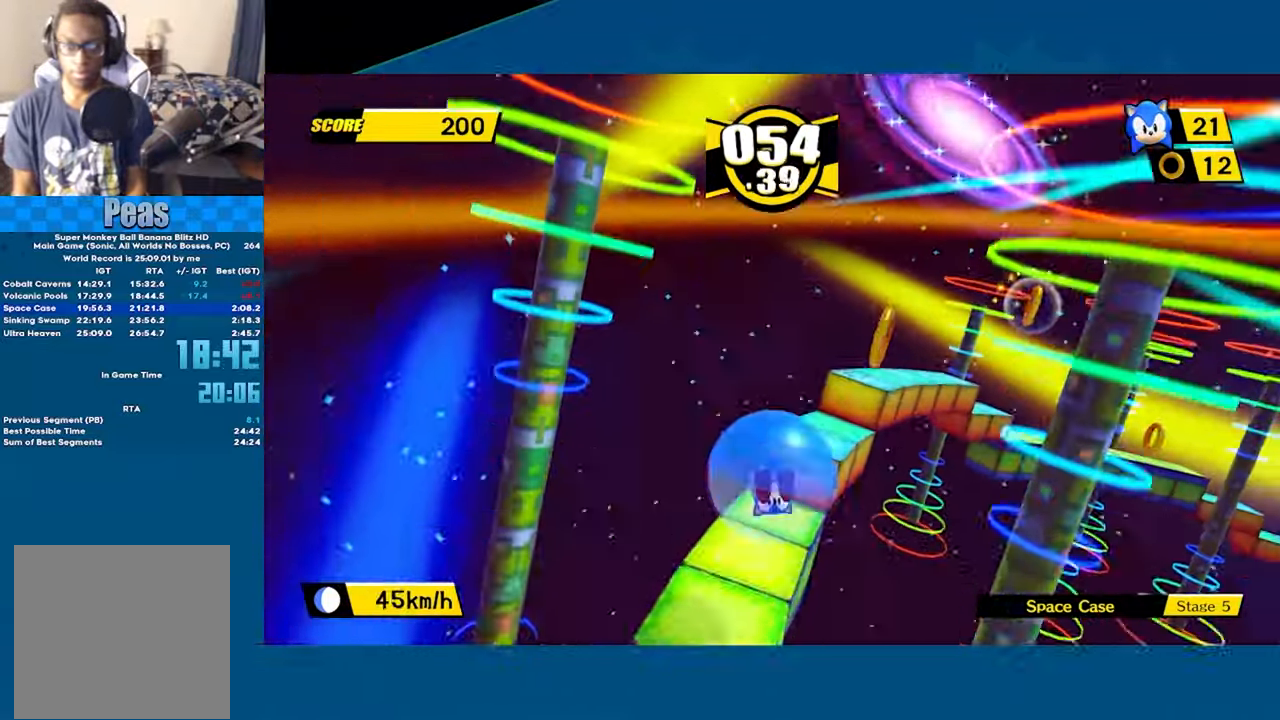
{"buttons": [], "left_stick": "up-right", "events": [[250, "A", "up"]]}
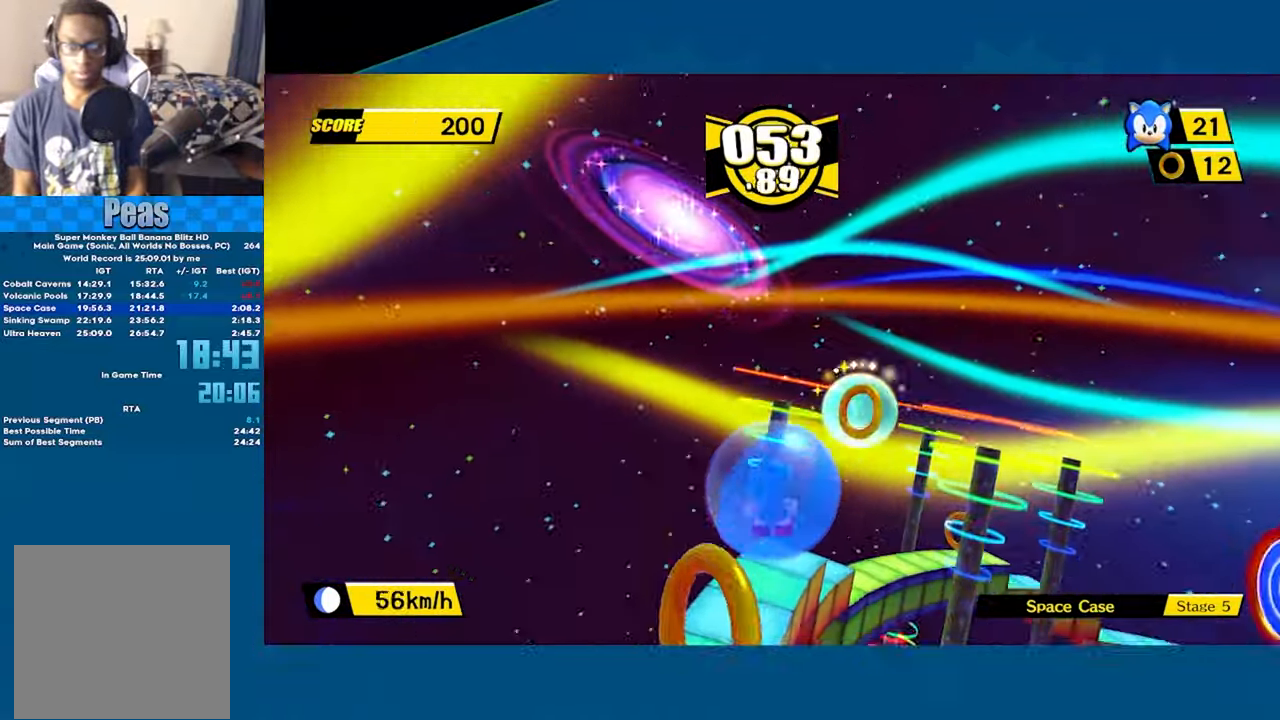
{"buttons": [], "left_stick": "right", "events": [[33, "left_stick", "right"], [233, "left_stick", "up-right"], [383, "left_stick", "right"]]}
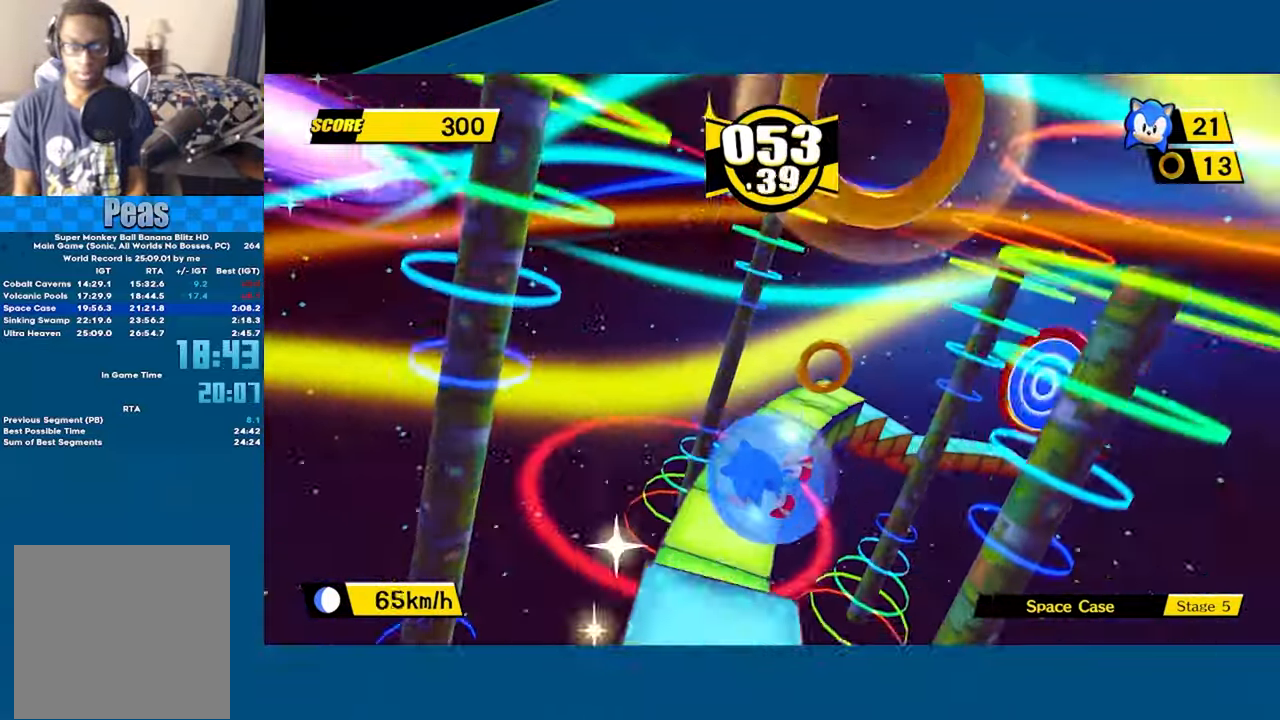
{"buttons": ["A"], "left_stick": "up-right", "events": [[266, "left_stick", "up-right"], [433, "A", "down"]]}
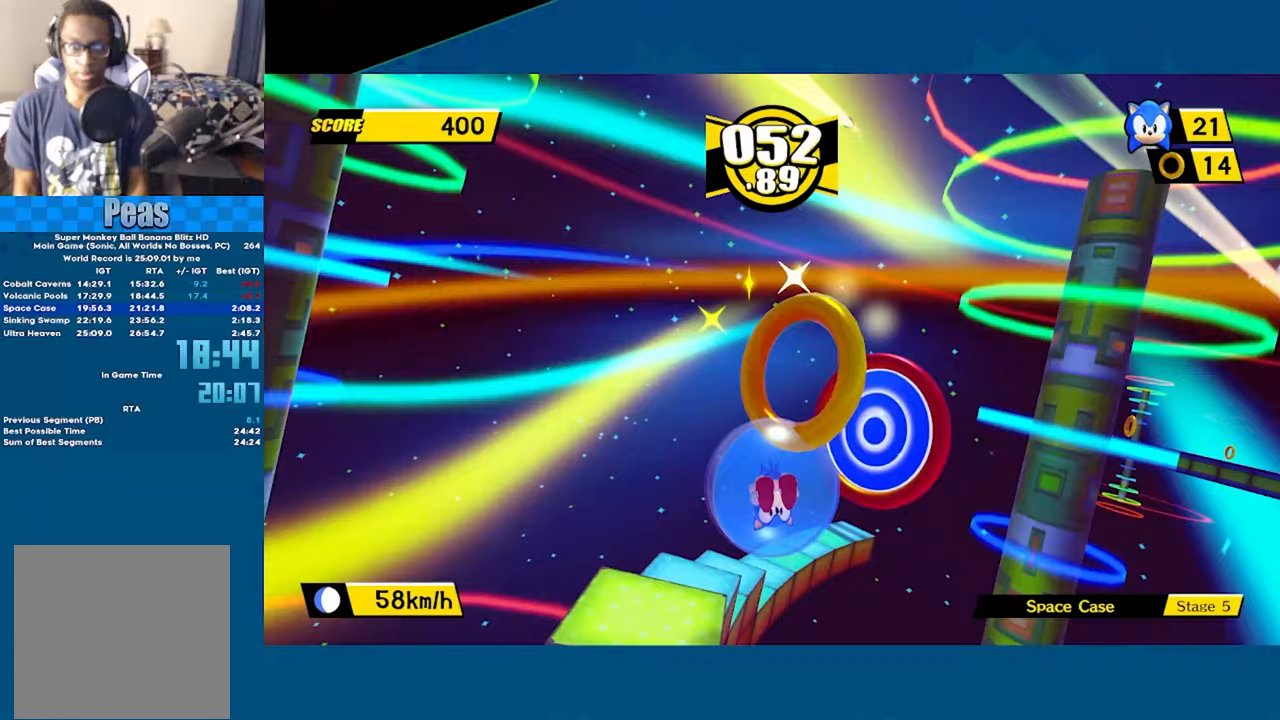
{"buttons": [], "left_stick": "up-right", "events": [[233, "A", "up"]]}
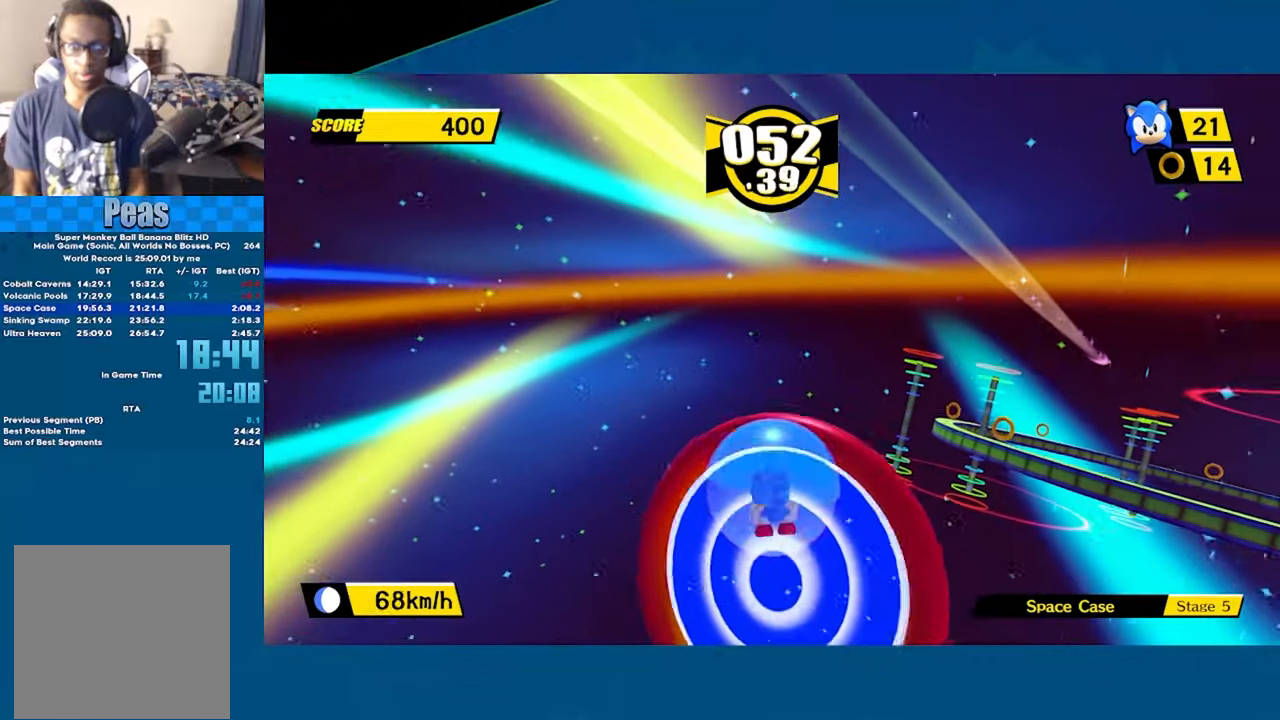
{"buttons": ["A"], "left_stick": "center", "events": [[217, "left_stick", "center"], [350, "A", "down"], [433, "A", "up"], [500, "A", "down"]]}
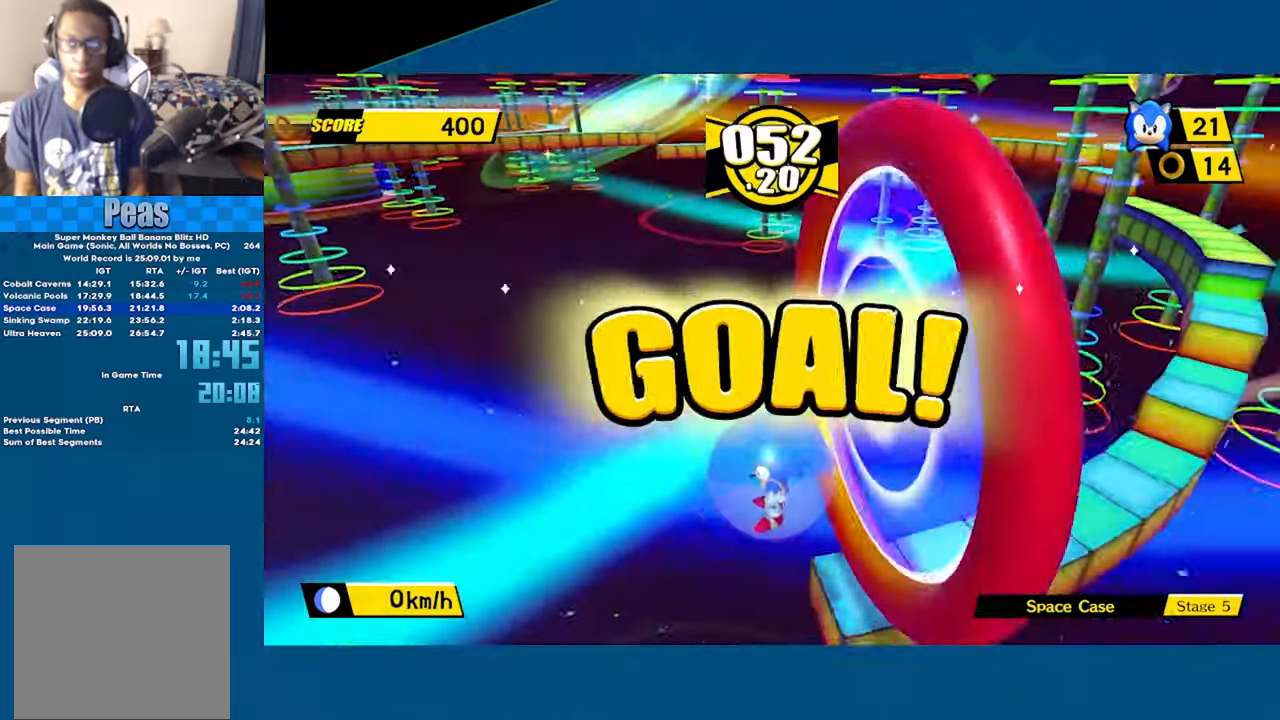
{"buttons": ["A"], "left_stick": "center", "events": [[50, "A", "up"], [117, "A", "down"], [250, "A", "up"], [350, "A", "down"], [417, "A", "up"], [433, "A", "down"]]}
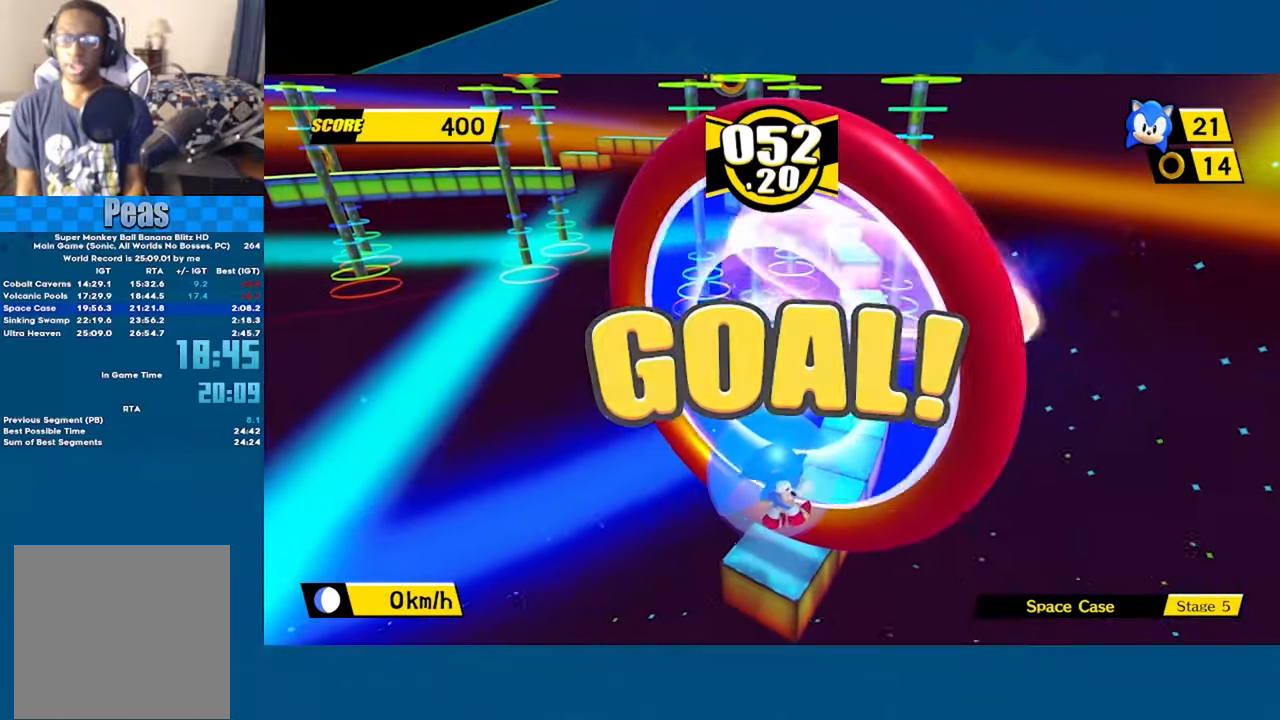
{"buttons": ["A"], "left_stick": "center", "events": [[33, "A", "up"], [100, "A", "down"], [167, "A", "up"], [233, "A", "down"], [317, "A", "up"], [333, "A", "down"], [400, "A", "up"], [483, "A", "down"]]}
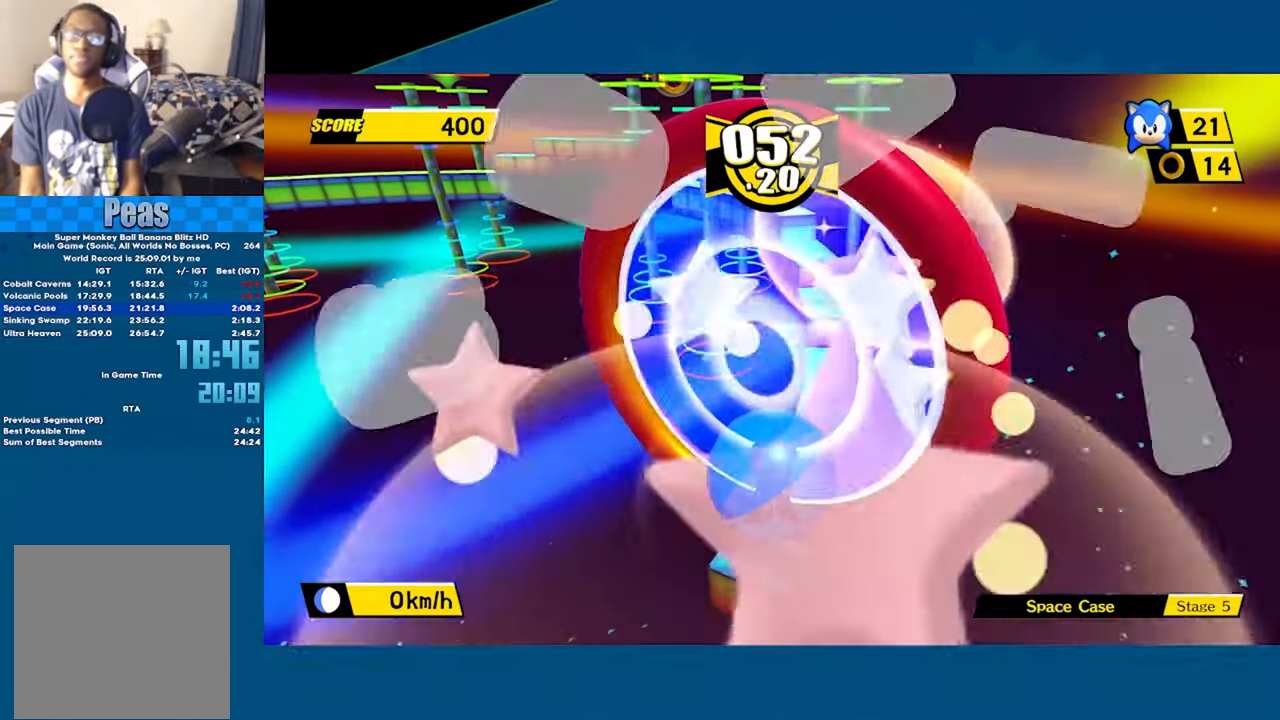
{"buttons": [], "left_stick": "center", "events": [[17, "A", "up"], [83, "A", "down"], [133, "A", "up"], [183, "A", "down"], [233, "A", "up"], [367, "A", "down"], [400, "A", "up"], [433, "A", "down"], [483, "A", "up"]]}
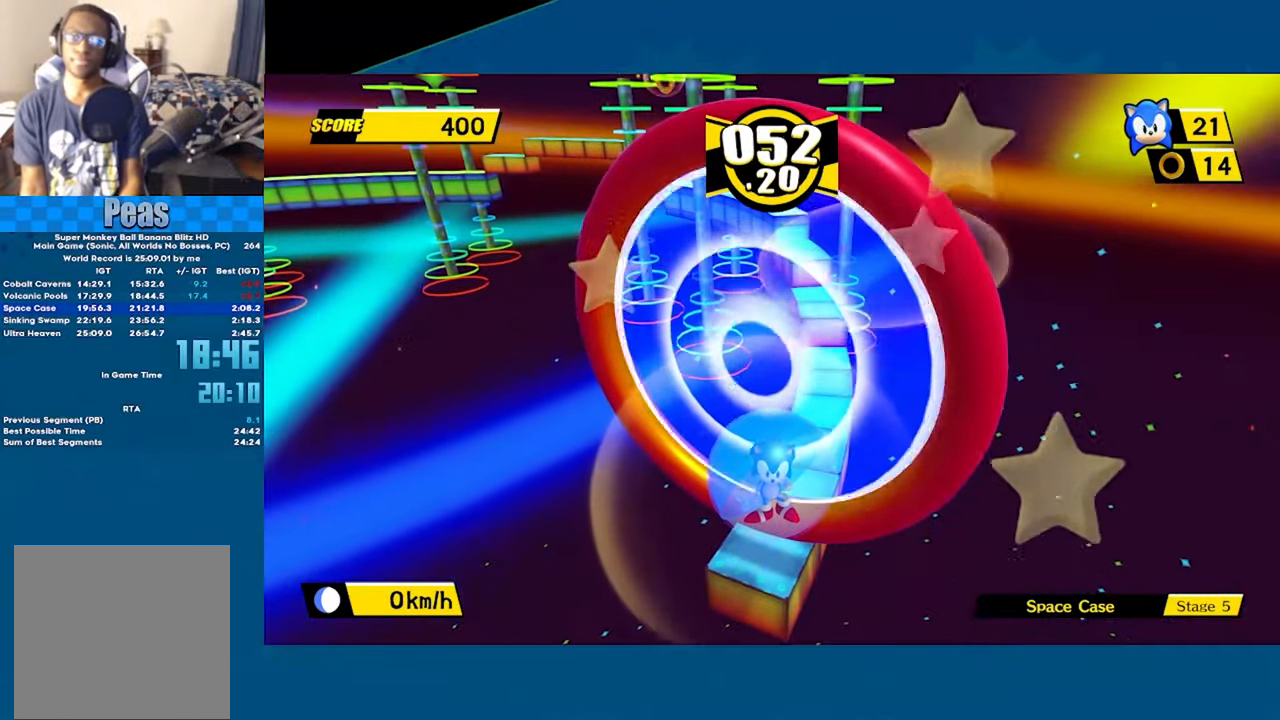
{"buttons": [], "left_stick": "center", "events": [[33, "A", "down"], [67, "A", "up"], [117, "A", "down"], [150, "A", "up"], [217, "A", "down"], [250, "A", "up"], [317, "A", "down"], [333, "A", "up"], [383, "A", "down"], [450, "A", "up"]]}
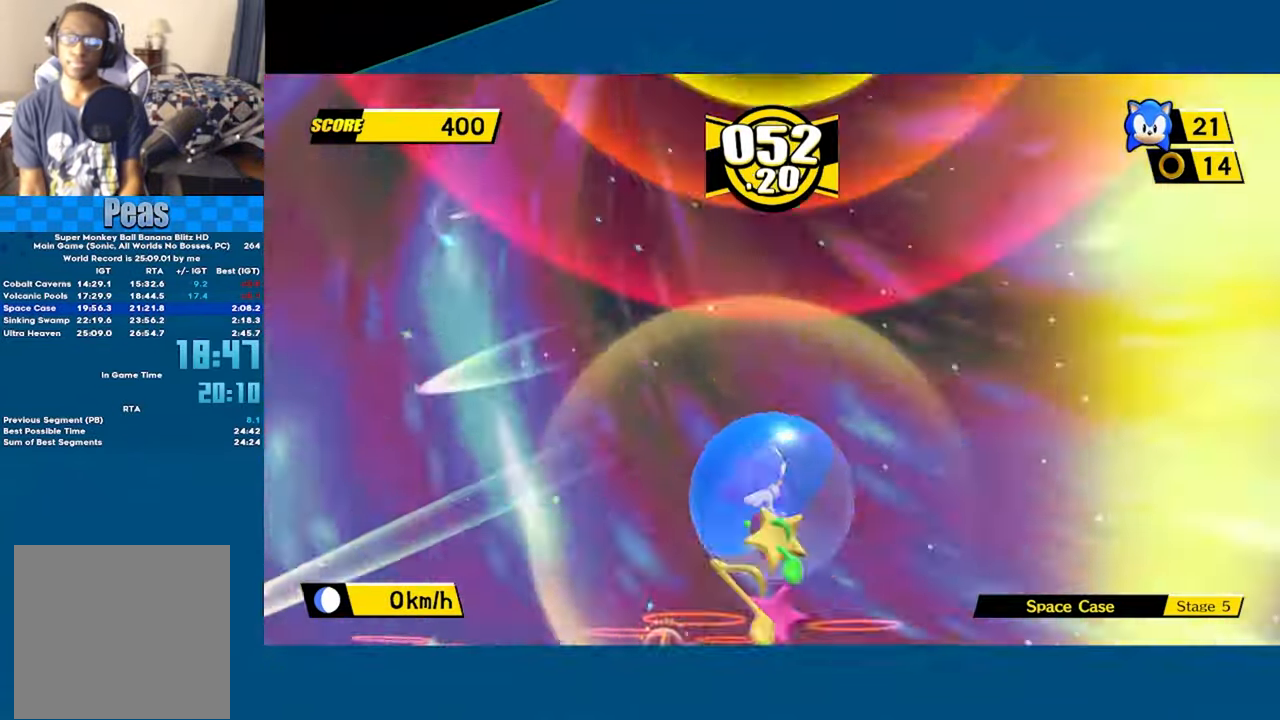
{"buttons": [], "left_stick": "center", "events": [[17, "A", "down"], [117, "A", "up"], [150, "A", "down"], [200, "A", "up"]]}
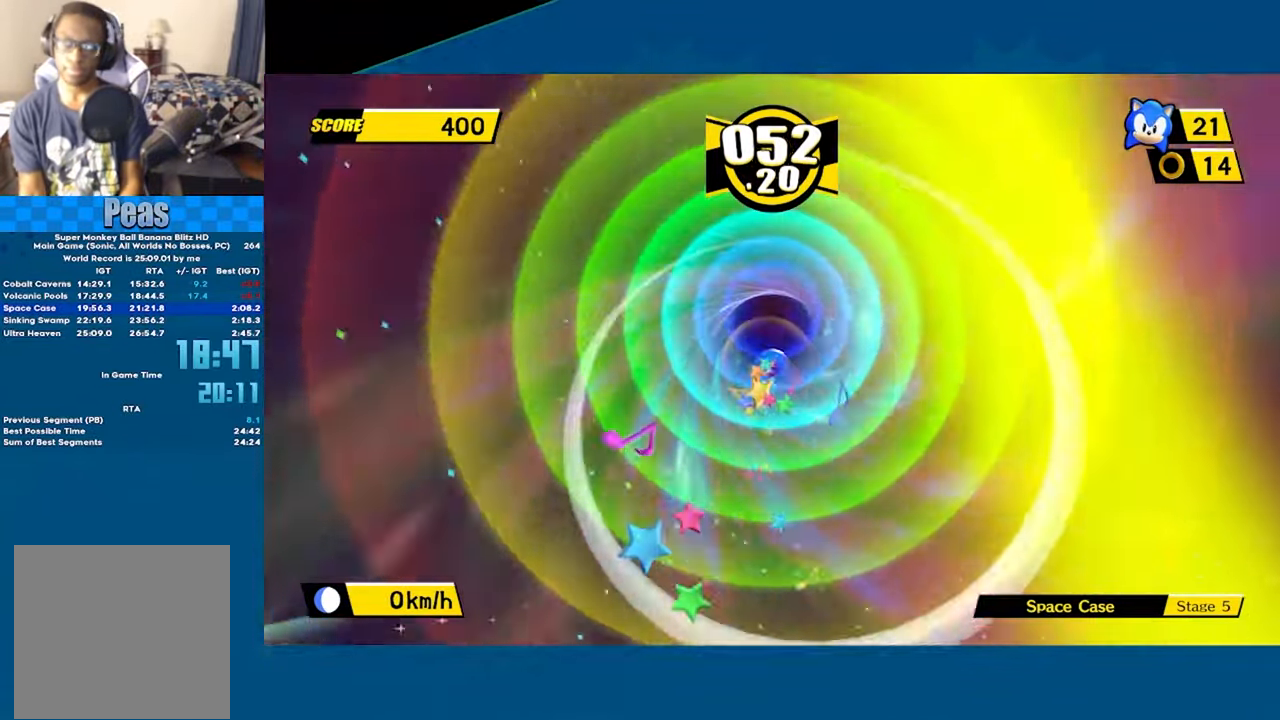
{"buttons": ["A"], "left_stick": "center", "events": [[33, "A", "down"], [50, "A", "up"], [133, "A", "down"], [200, "A", "up"], [267, "A", "down"], [350, "A", "up"], [383, "A", "down"], [450, "A", "up"], [483, "A", "down"]]}
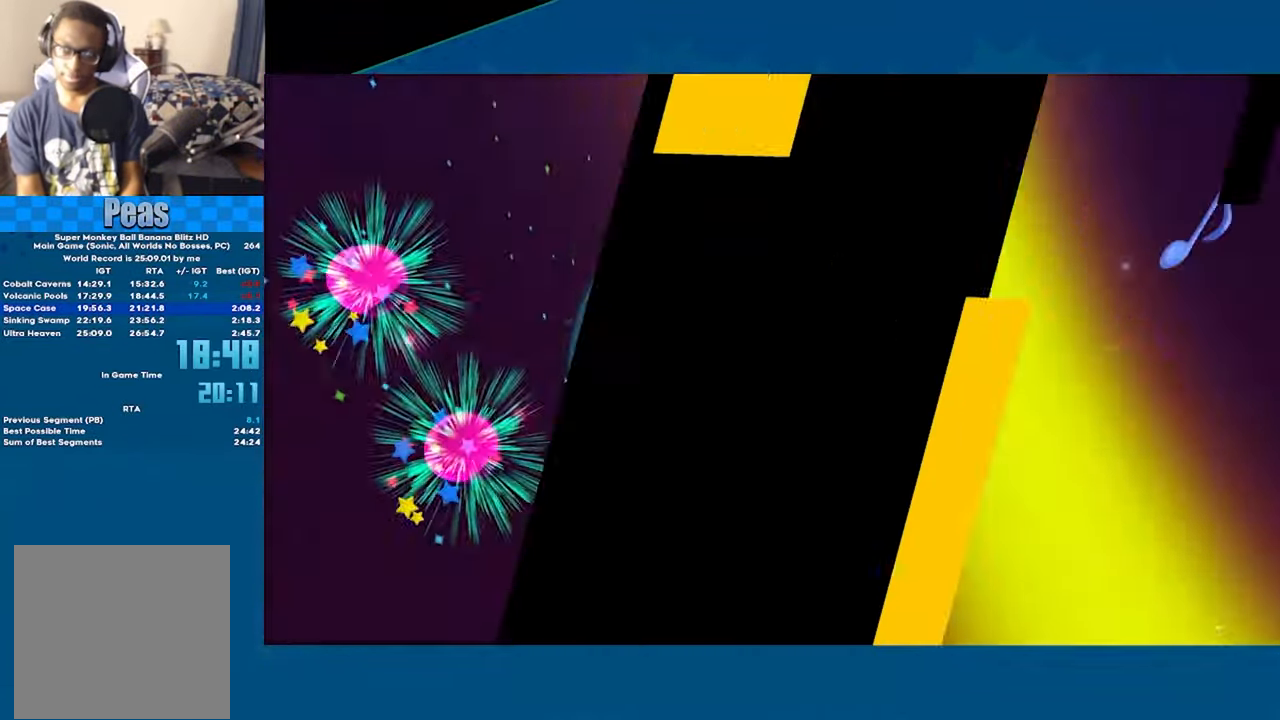
{"buttons": ["A"], "left_stick": "center", "events": []}
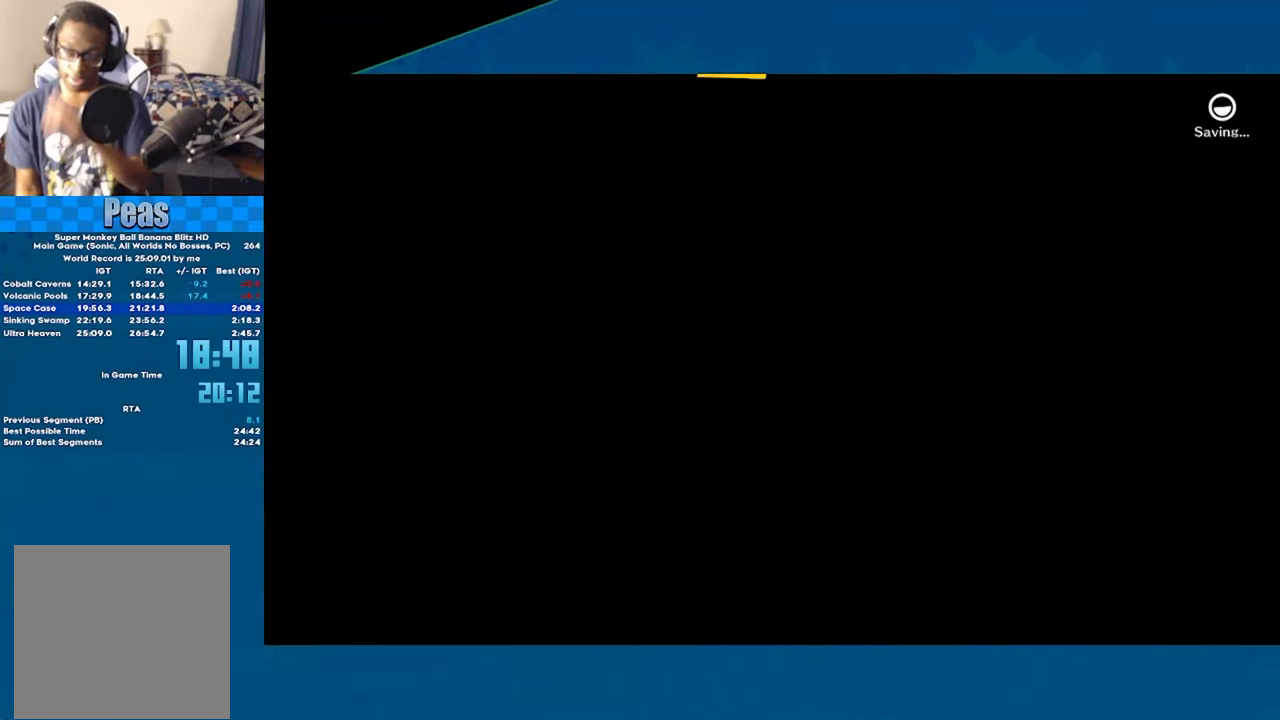
{"buttons": ["A"], "left_stick": "center", "events": []}
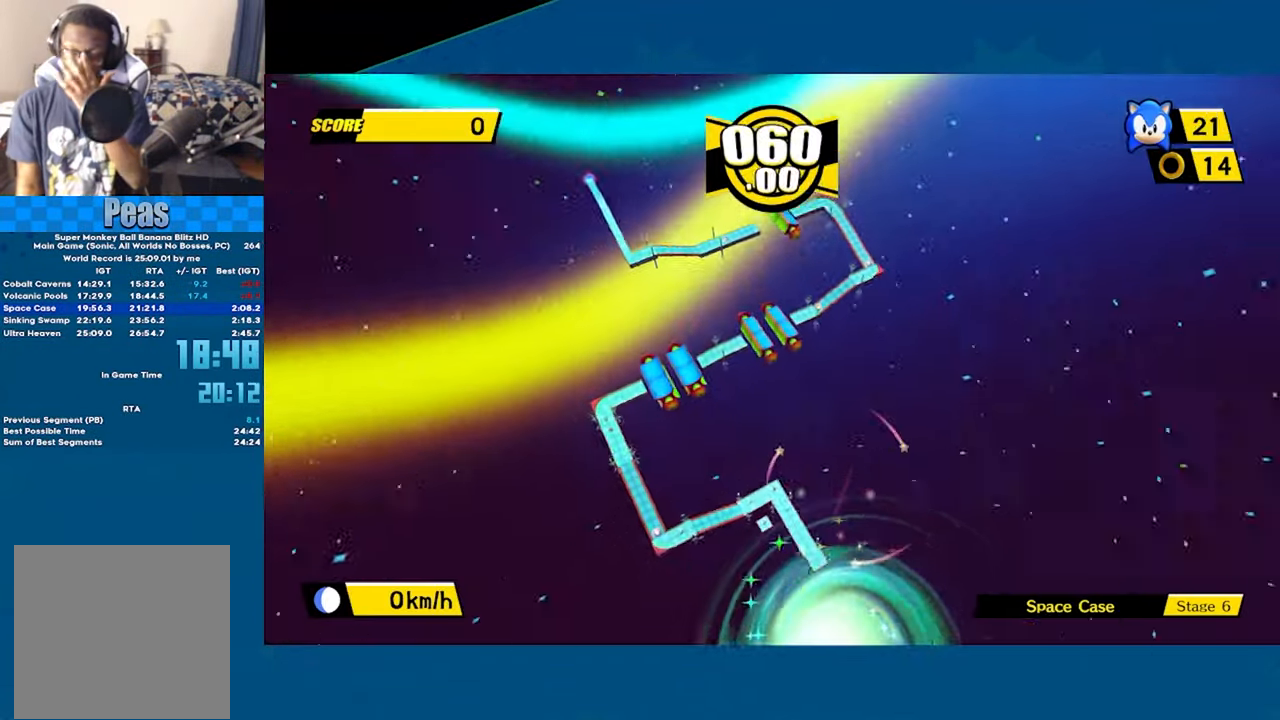
{"buttons": ["A"], "left_stick": "center", "events": []}
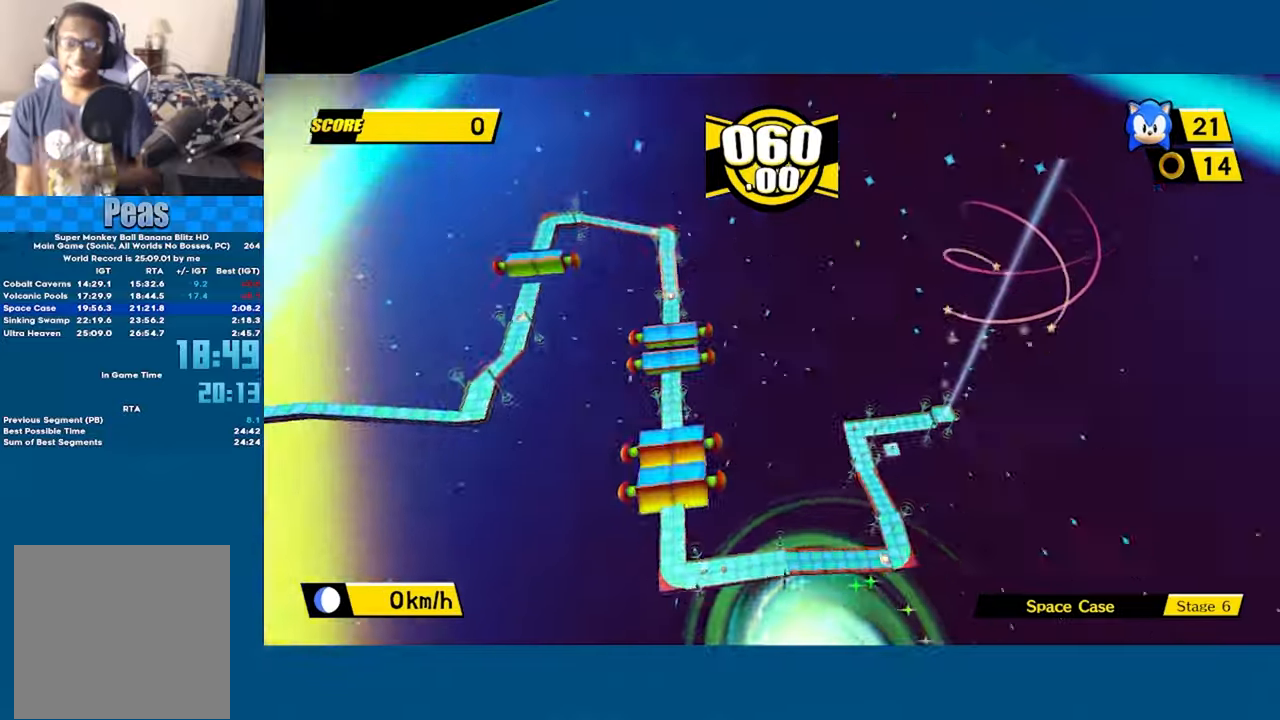
{"buttons": ["A"], "left_stick": "center", "events": []}
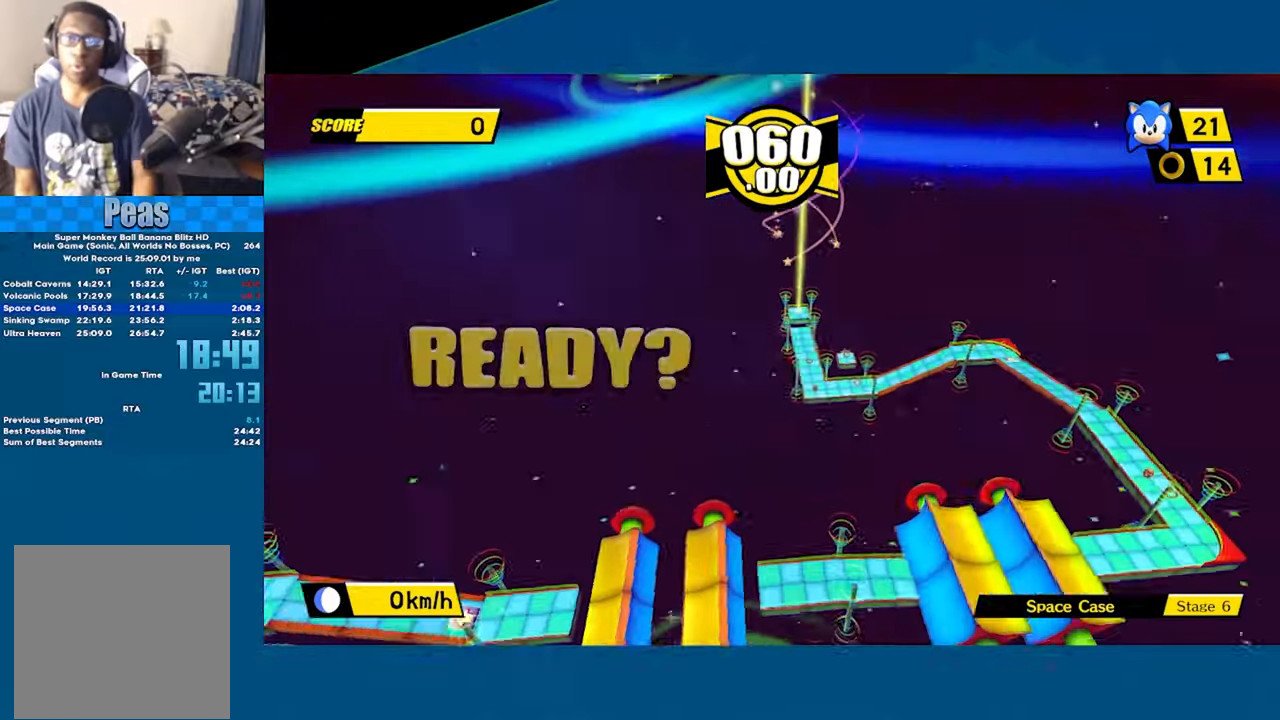
{"buttons": ["A"], "left_stick": "up-right", "events": [[384, "left_stick", "up-right"]]}
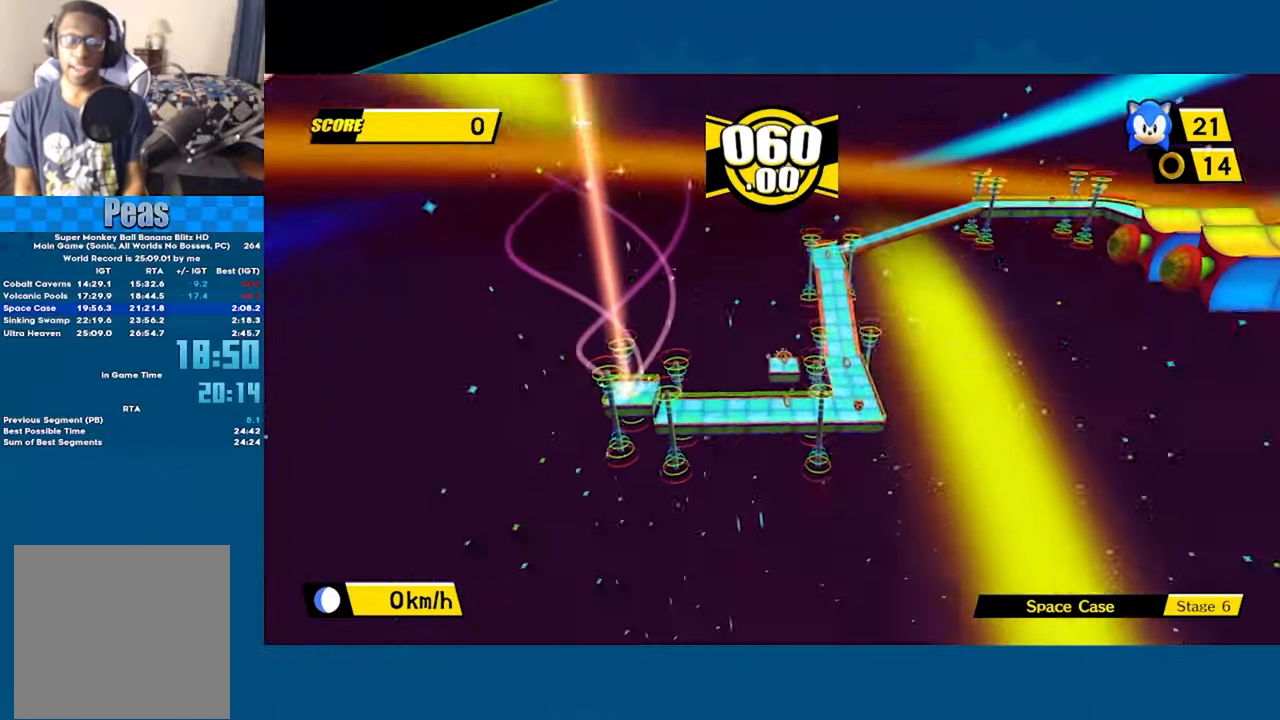
{"buttons": ["A"], "left_stick": "up", "events": [[50, "left_stick", "up"]]}
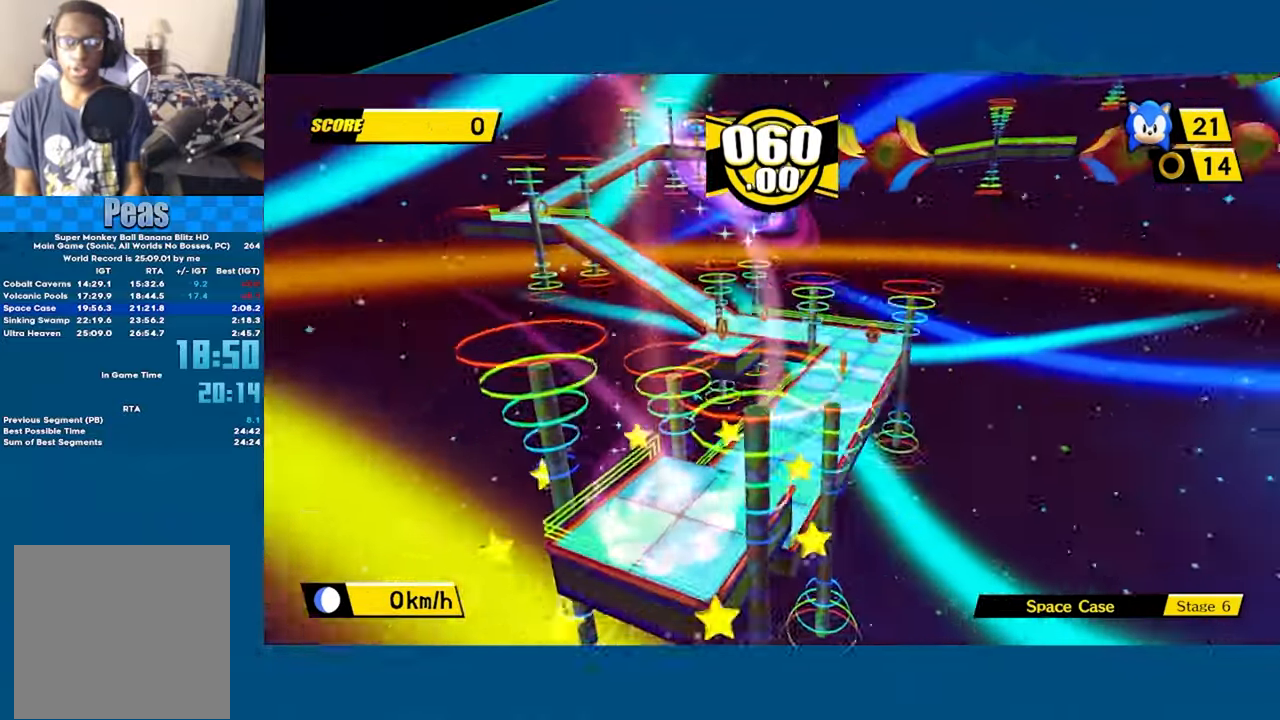
{"buttons": ["A"], "left_stick": "up", "events": []}
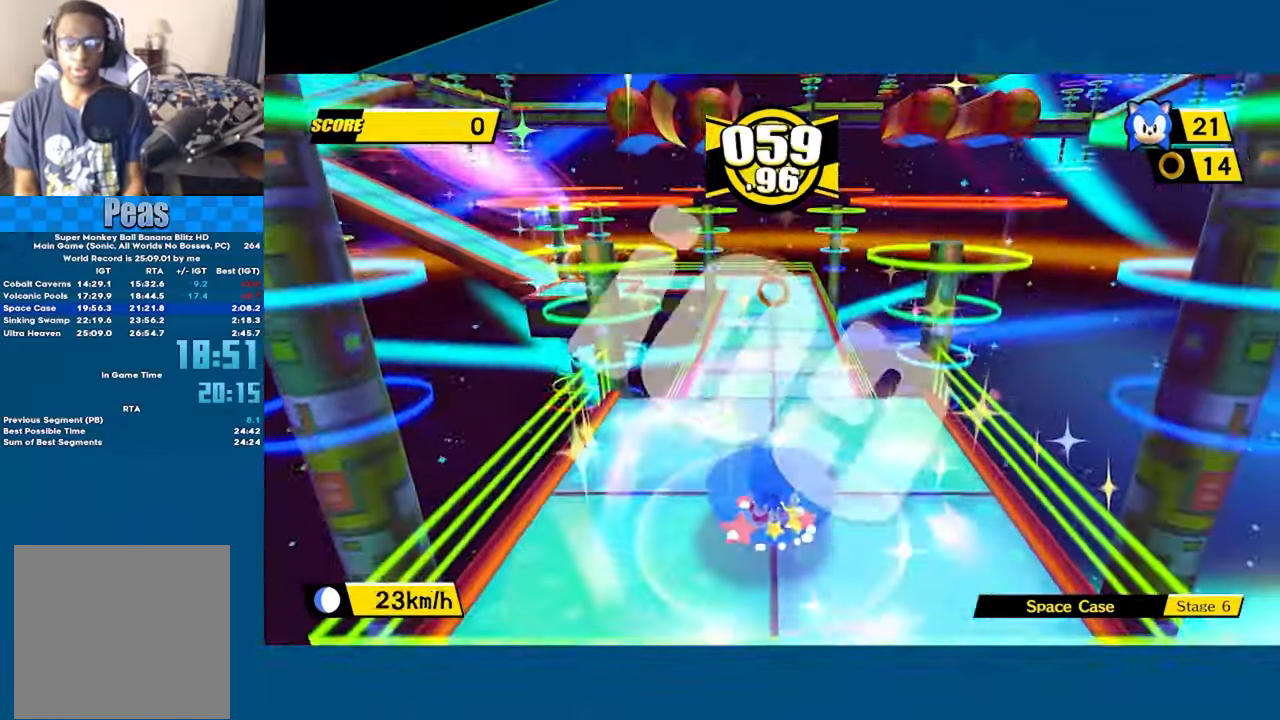
{"buttons": ["A"], "left_stick": "up", "events": [[50, "A", "up"], [450, "A", "down"]]}
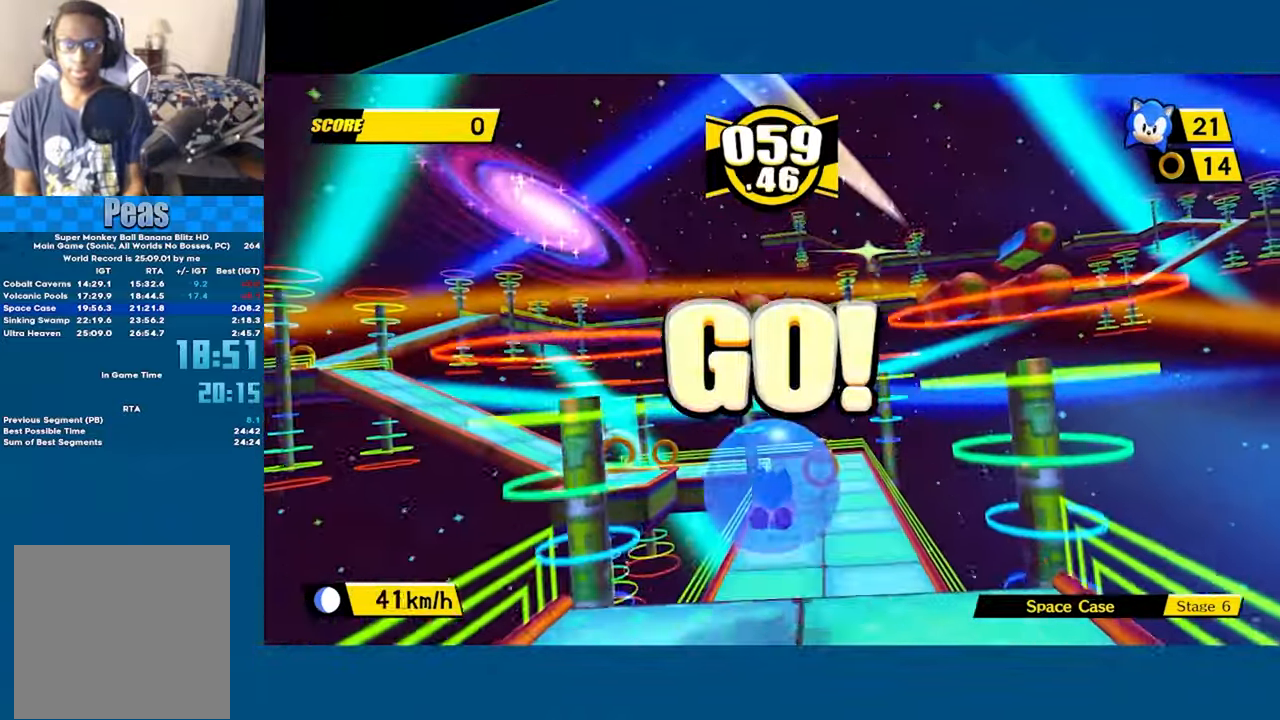
{"buttons": [], "left_stick": "up-left", "events": [[117, "left_stick", "up-left"], [467, "A", "up"]]}
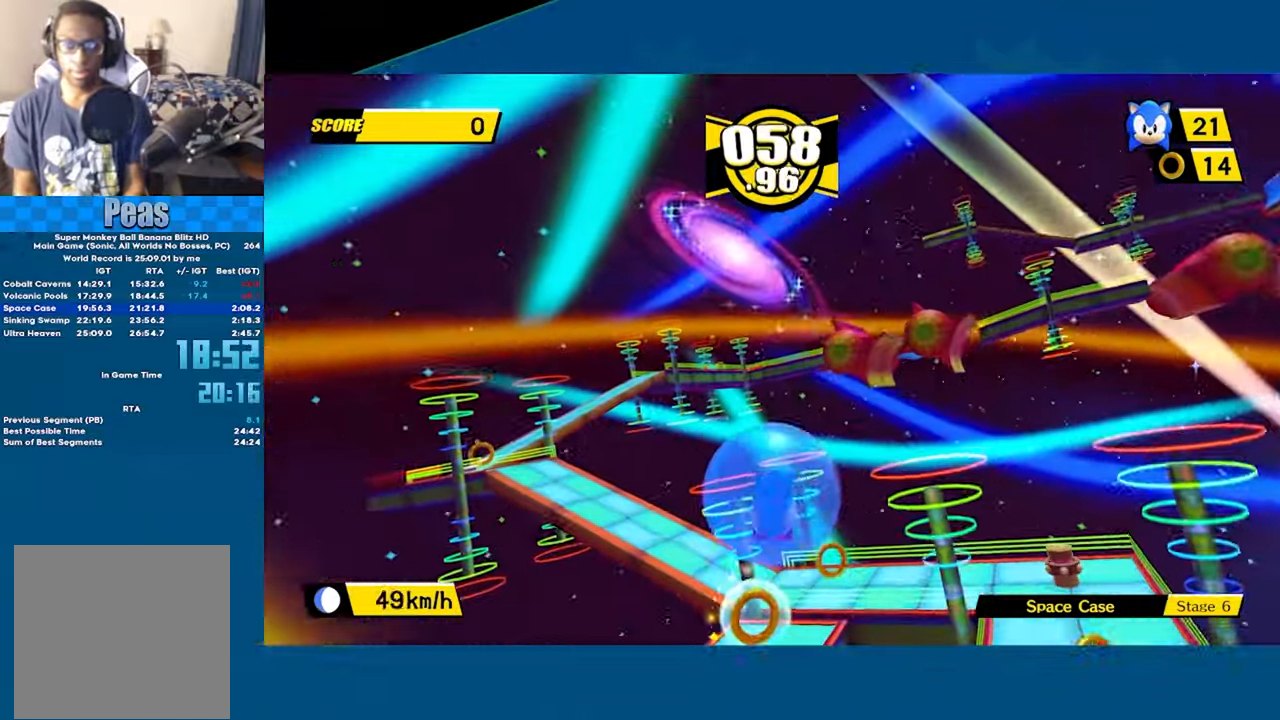
{"buttons": [], "left_stick": "up-left", "events": []}
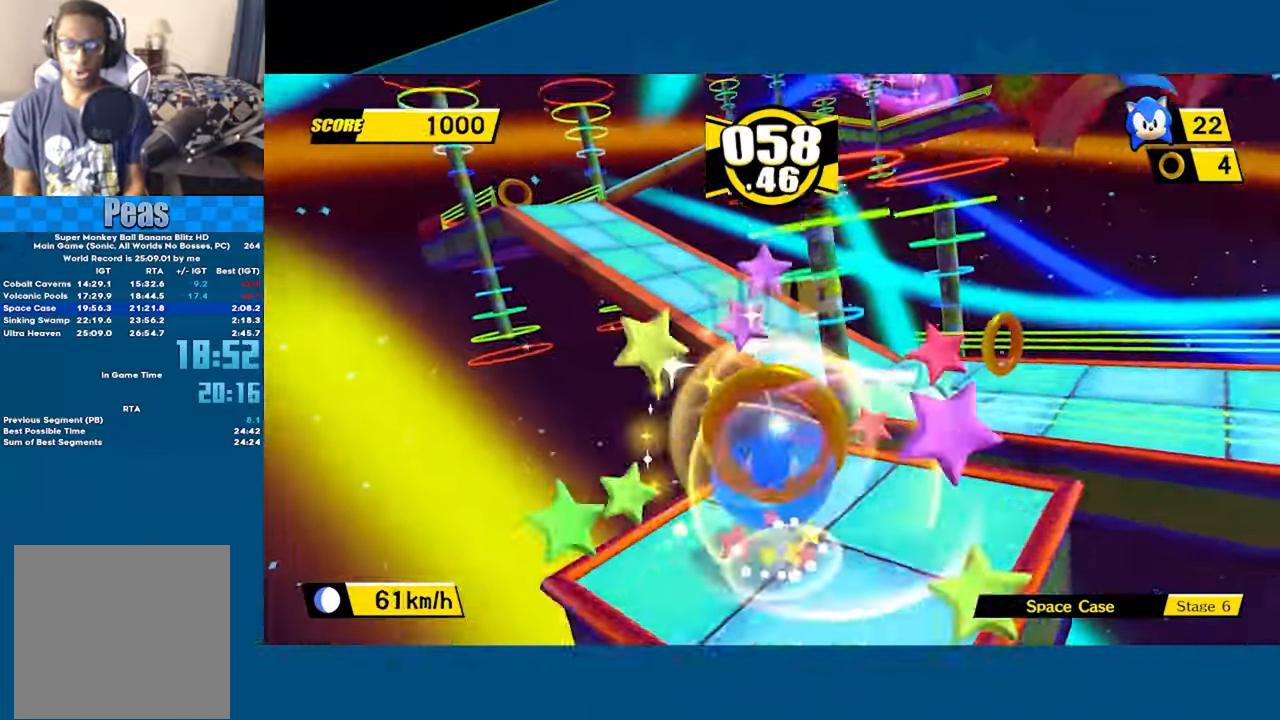
{"buttons": ["A"], "left_stick": "up-left", "events": [[67, "A", "down"]]}
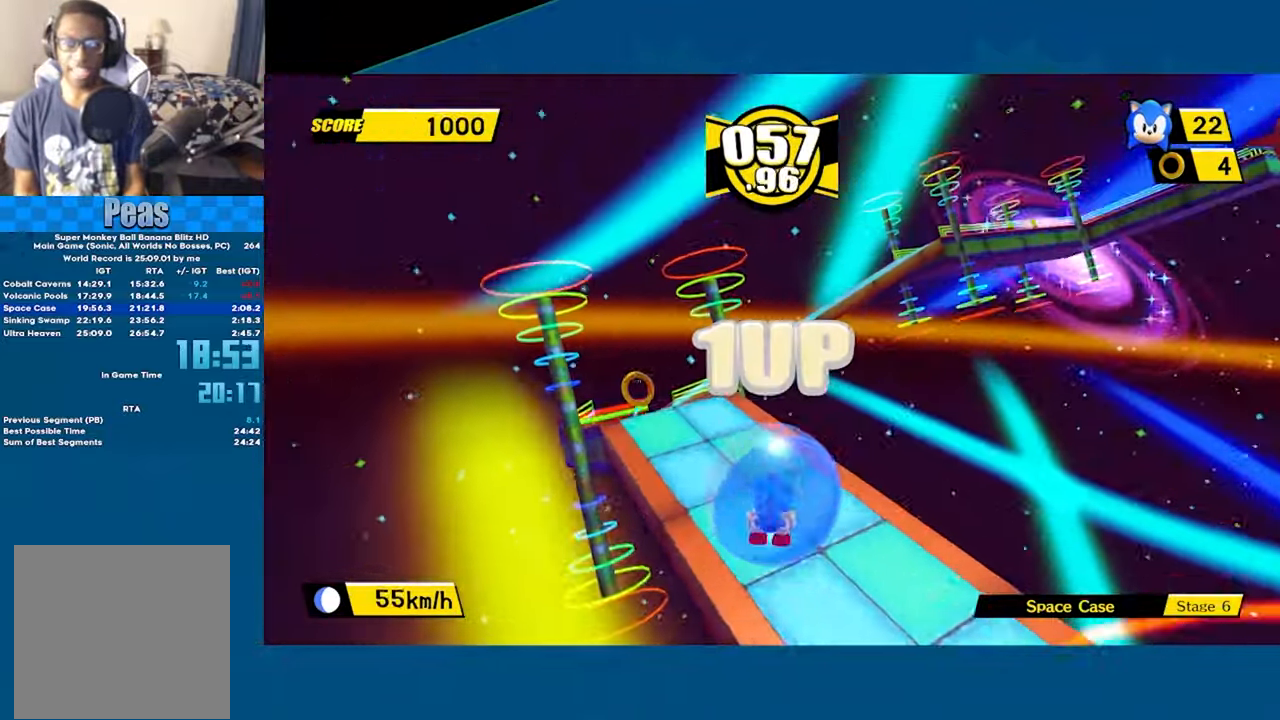
{"buttons": [], "left_stick": "up-left", "events": [[267, "A", "up"]]}
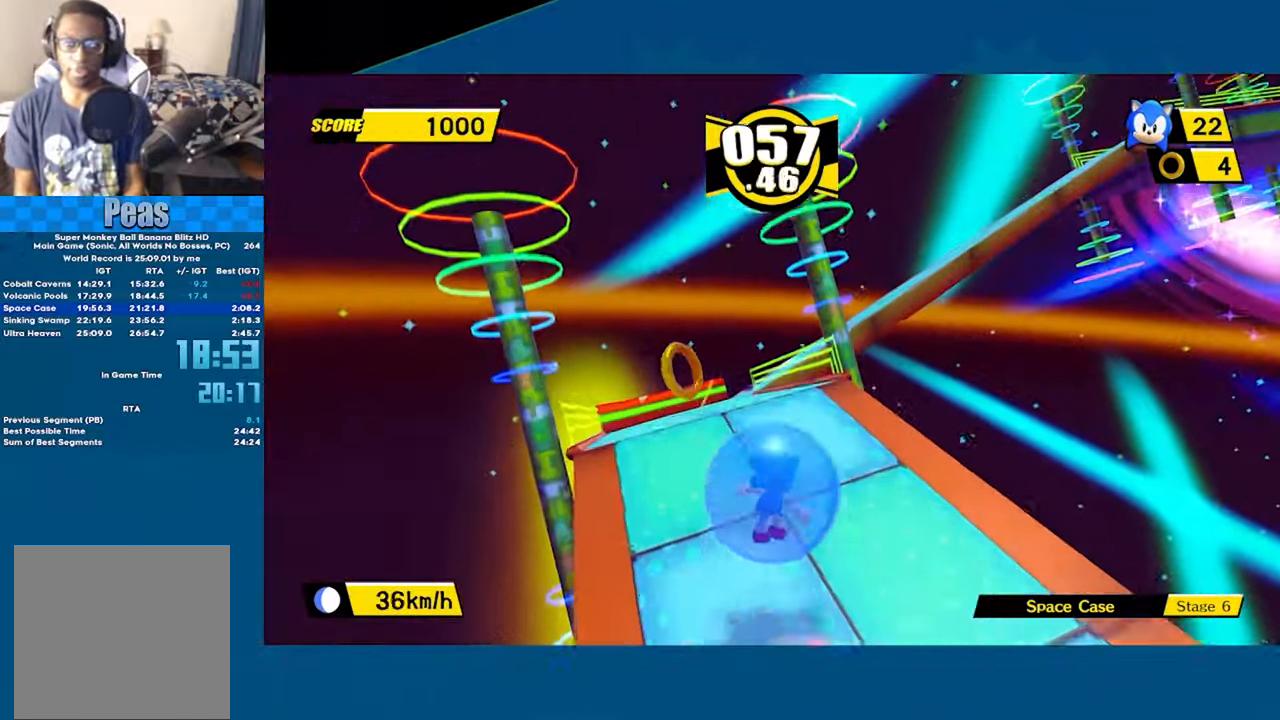
{"buttons": [], "left_stick": "up-right", "events": [[450, "left_stick", "up-right"]]}
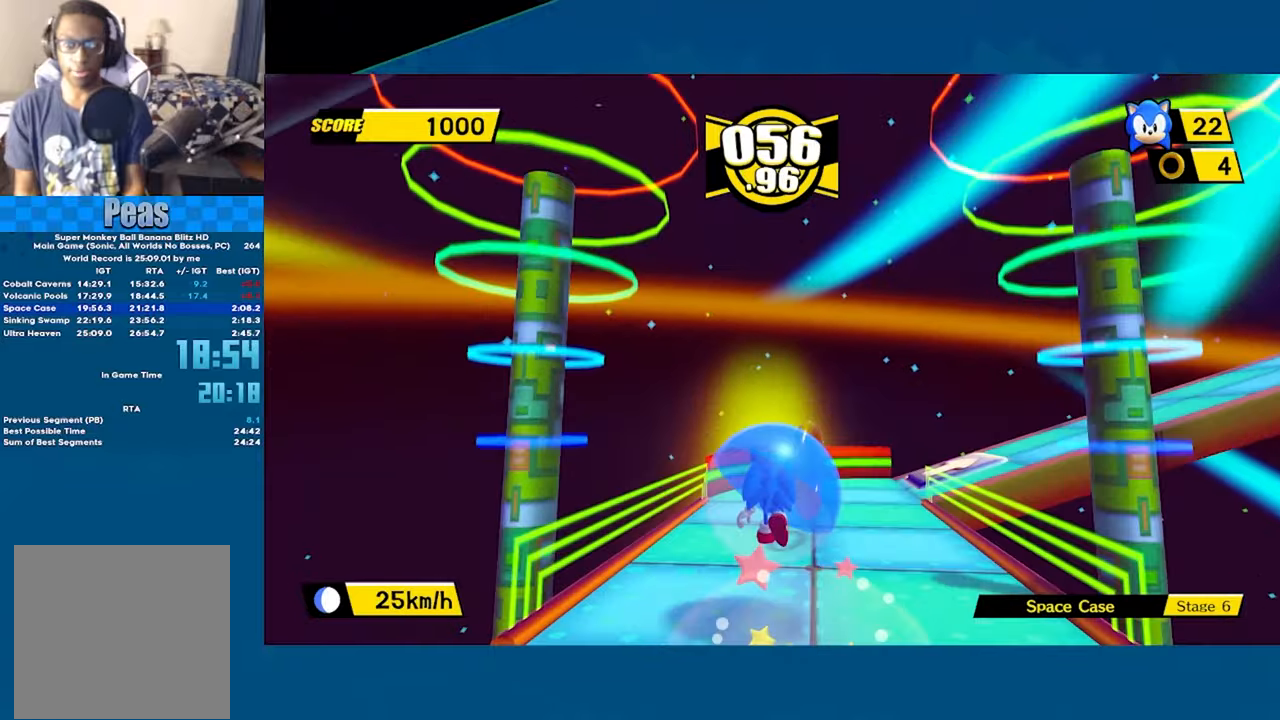
{"buttons": [], "left_stick": "right", "events": [[16, "left_stick", "right"], [116, "left_stick", "up"], [333, "left_stick", "right"]]}
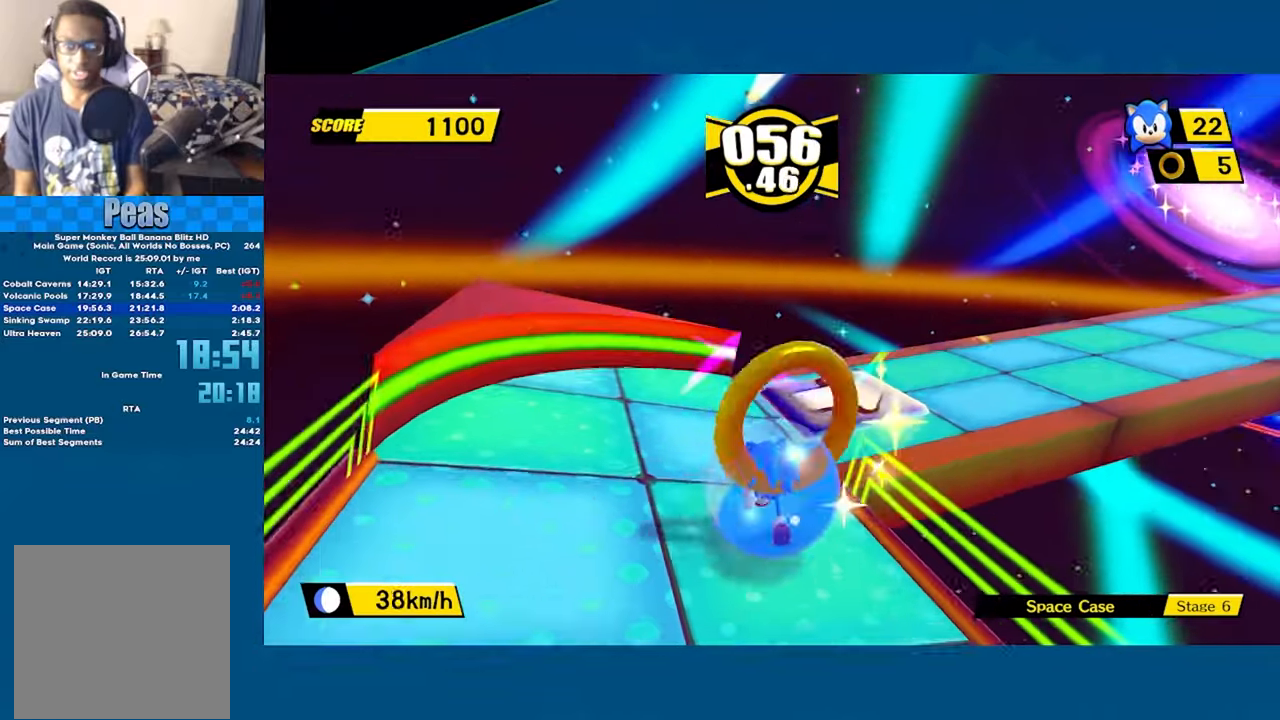
{"buttons": [], "left_stick": "up-right", "events": [[416, "left_stick", "up-right"]]}
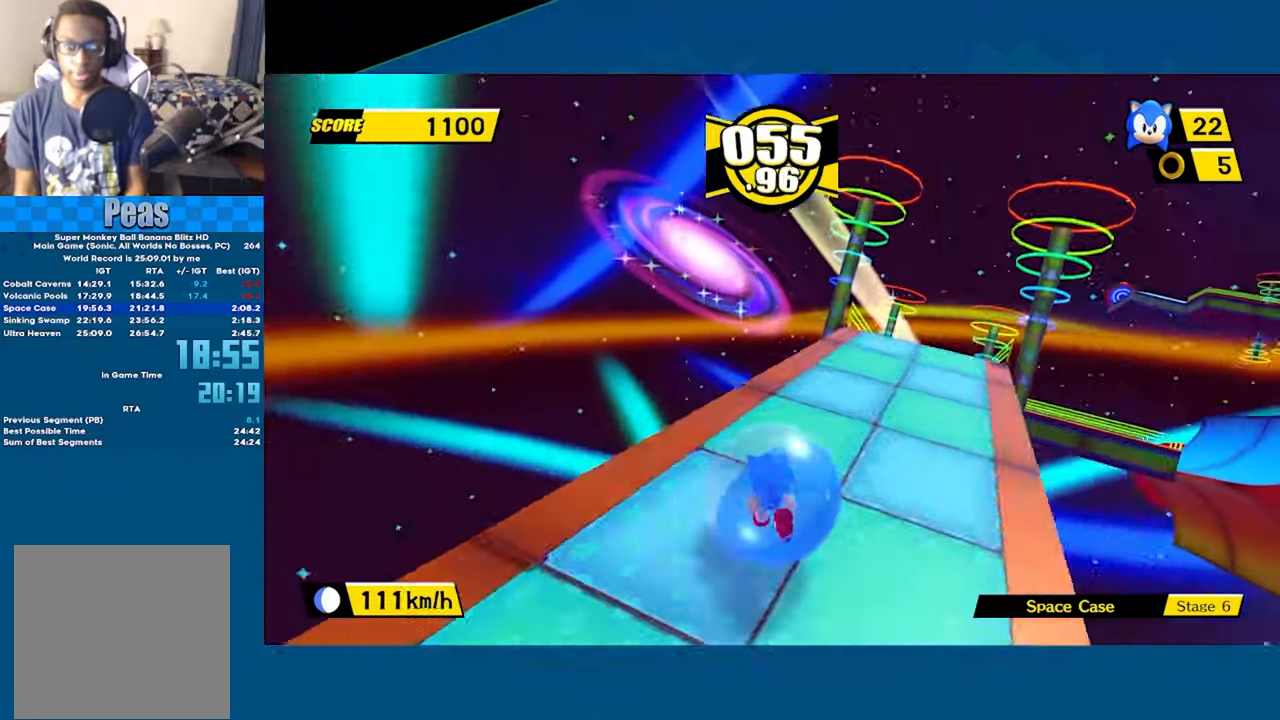
{"buttons": ["A"], "left_stick": "up", "events": [[116, "left_stick", "up"], [266, "A", "down"]]}